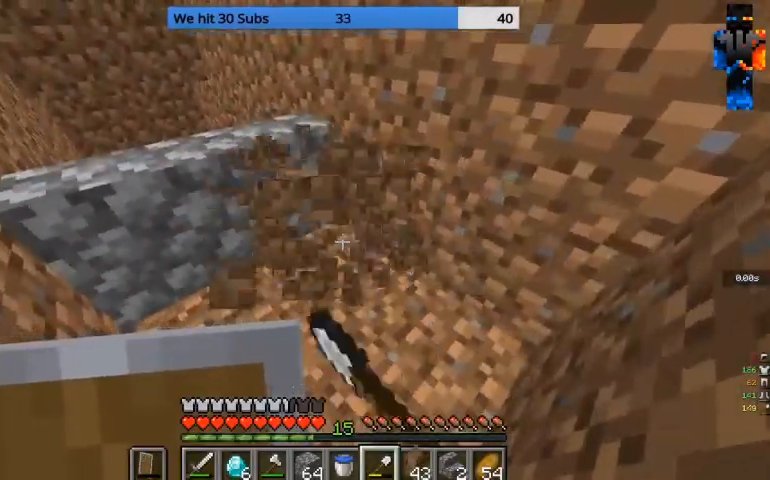
Gameplay with keyboard and mouse; each line is a JSON object with the keys and mouse buttons held at the frame after it. "events" lists presses ("down") and releases ("up") of "a", "d", "s", "w", "mouse_left" and "mouse_right" between this image and that frame as [ms after this image, input, new state], when the widget could be followed in between. "mouse_left", "mouse_right" = the "left", "right" buttons of the "mouse" list. No other keys are recorded. Fast repeated clicks can show as one long hold. Mouse movement is not recorded.
{"keys": [], "mouse": [], "events": [[233, "mouse_left", "up"]]}
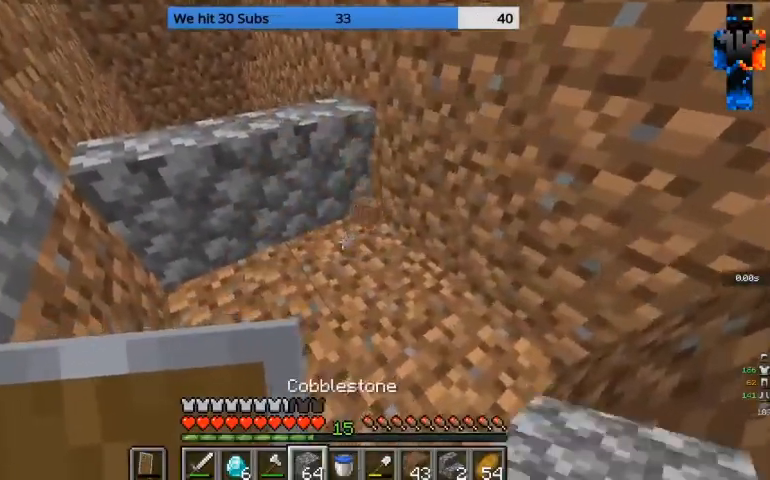
{"keys": [], "mouse": ["right"], "events": [[67, "mouse_right", "down"], [367, "mouse_right", "up"], [500, "mouse_right", "down"]]}
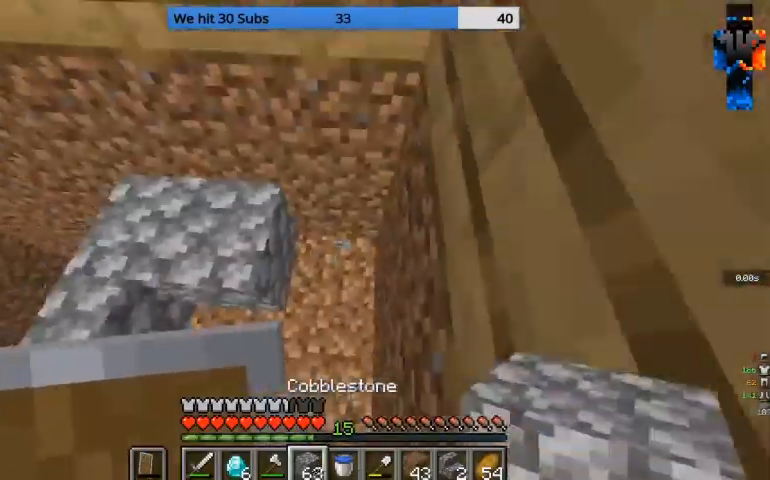
{"keys": [], "mouse": ["right"], "events": [[267, "mouse_right", "up"], [433, "mouse_right", "down"]]}
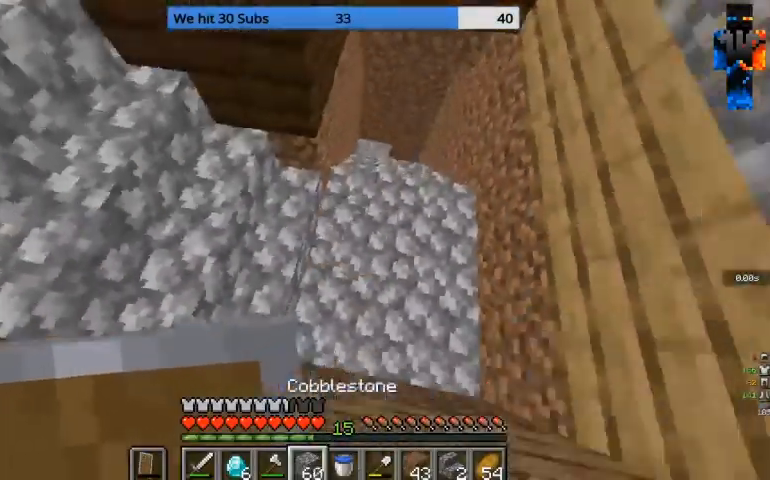
{"keys": ["a", "w"], "mouse": [], "events": [[100, "mouse_right", "up"], [267, "a", "down"], [433, "w", "down"]]}
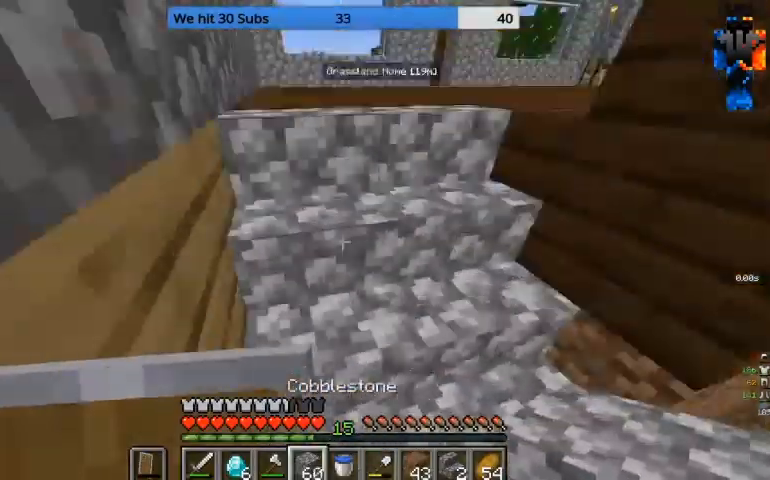
{"keys": ["a"], "mouse": [], "events": [[100, "a", "up"], [400, "a", "down"], [467, "w", "up"]]}
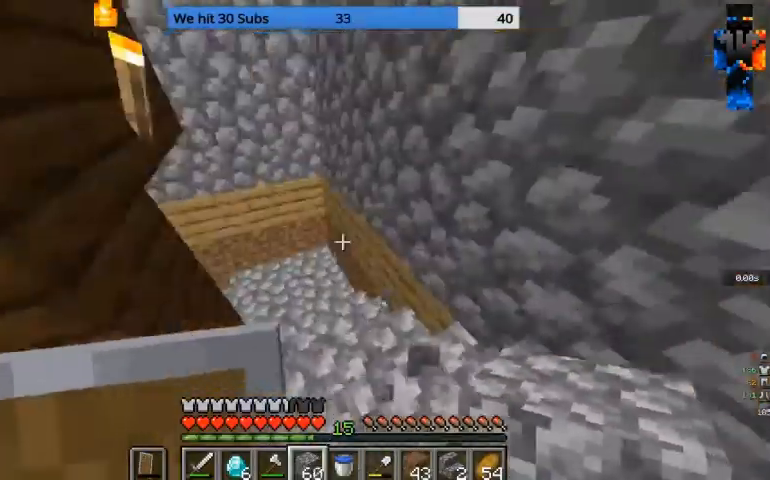
{"keys": ["w"], "mouse": [], "events": [[67, "a", "up"], [233, "a", "down"], [300, "w", "down"], [367, "a", "up"]]}
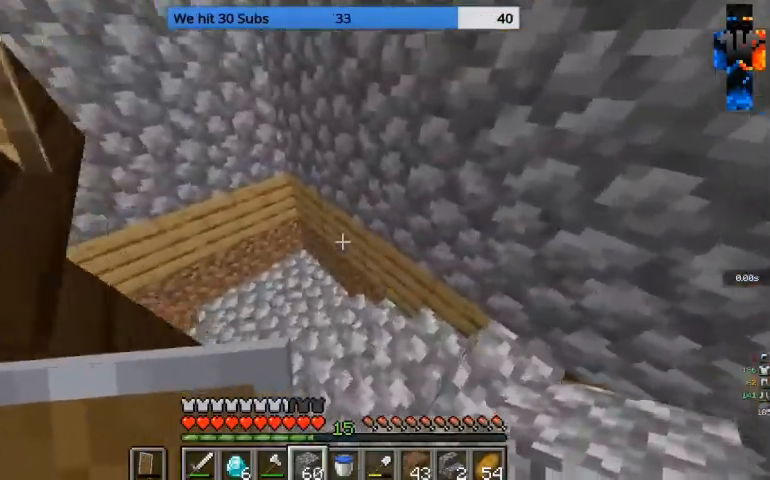
{"keys": [], "mouse": [], "events": [[33, "a", "down"], [267, "w", "up"], [333, "a", "up"]]}
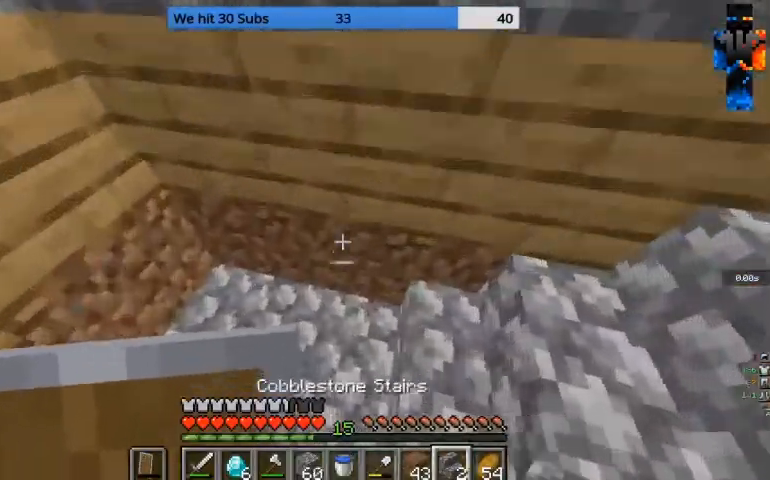
{"keys": [], "mouse": [], "events": [[33, "s", "down"], [200, "s", "up"]]}
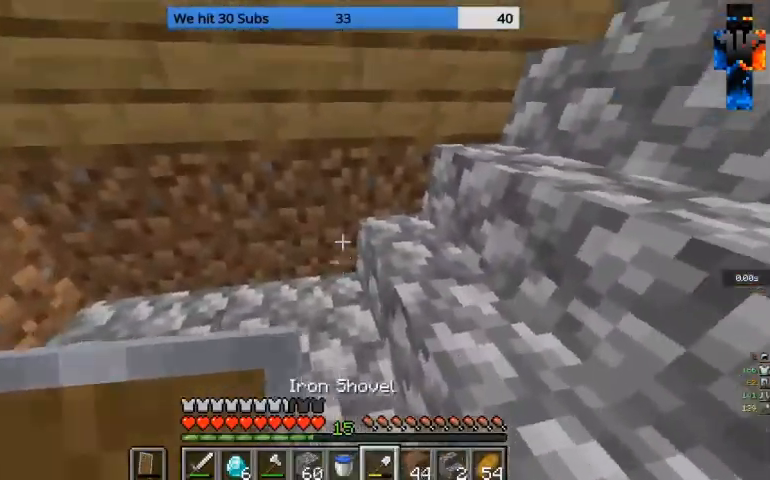
{"keys": [], "mouse": ["left"], "events": [[133, "mouse_left", "down"]]}
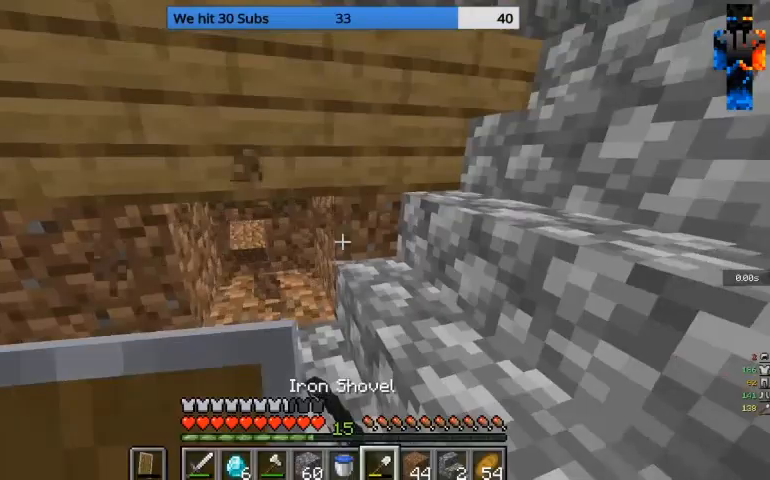
{"keys": [], "mouse": ["left"], "events": []}
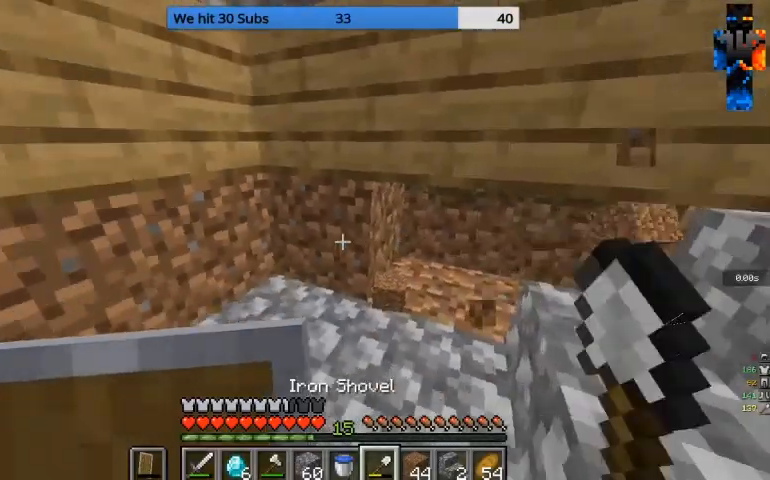
{"keys": ["d", "w"], "mouse": ["left"], "events": [[367, "d", "down"], [433, "w", "down"]]}
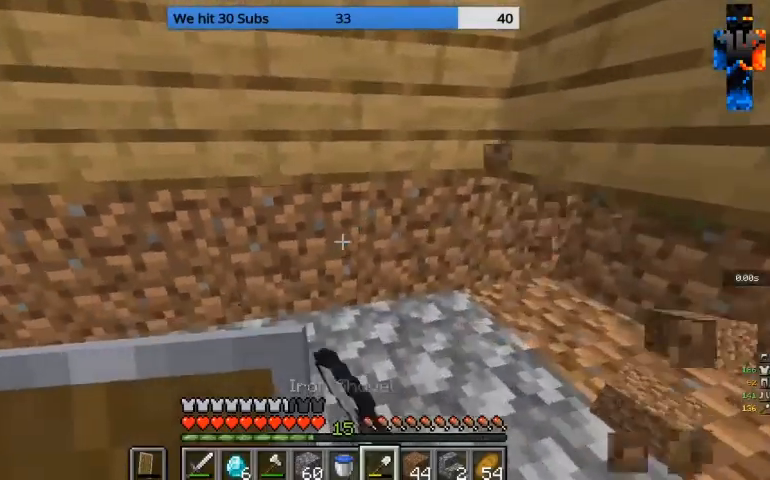
{"keys": ["a", "d"], "mouse": ["left"], "events": [[367, "w", "up"], [400, "a", "down"]]}
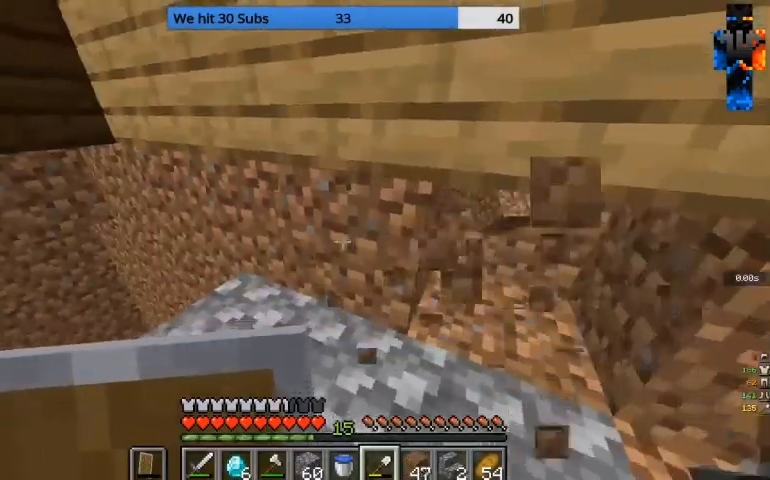
{"keys": ["a", "w"], "mouse": ["left"], "events": [[67, "a", "up"], [267, "a", "down"], [300, "w", "down"], [367, "d", "up"]]}
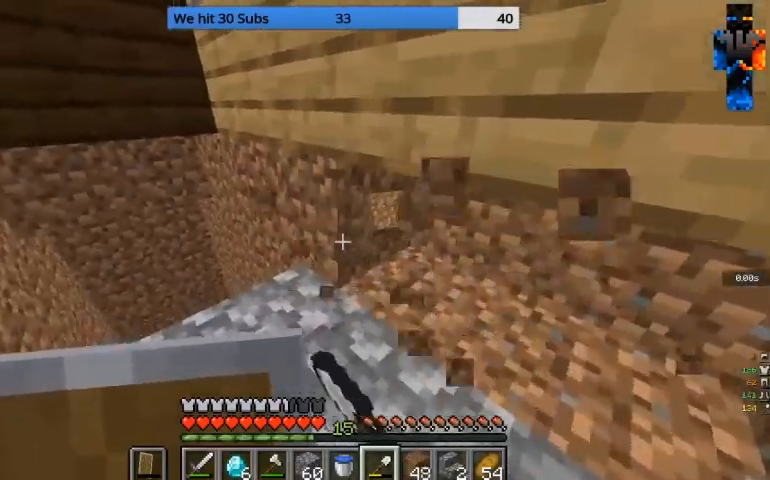
{"keys": [], "mouse": [], "events": [[433, "a", "up"], [433, "mouse_left", "up"], [433, "w", "up"]]}
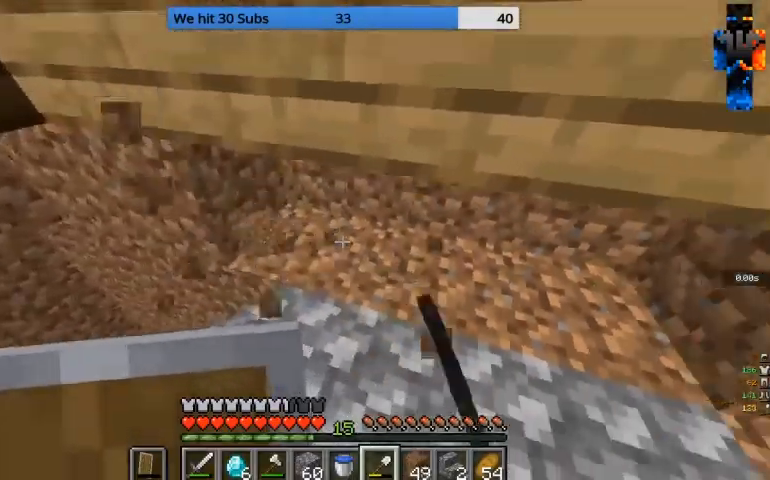
{"keys": [], "mouse": [], "events": []}
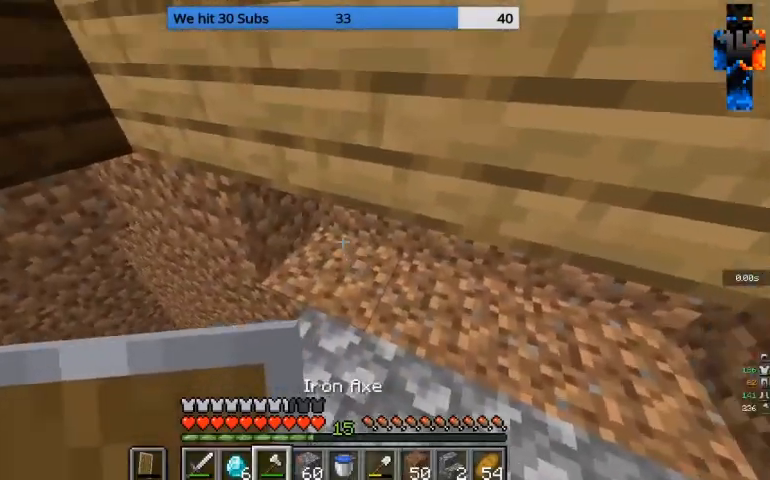
{"keys": [], "mouse": [], "events": []}
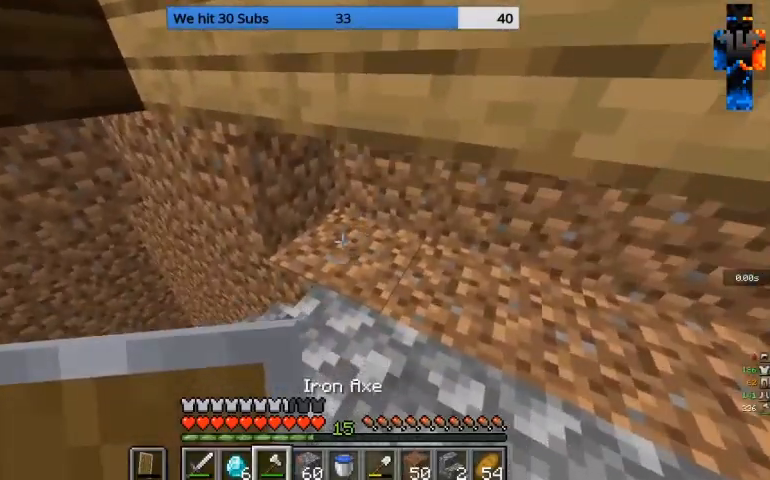
{"keys": ["d", "w"], "mouse": ["right"], "events": [[200, "mouse_right", "down"], [300, "d", "down"], [333, "mouse_right", "up"], [400, "mouse_right", "down"], [467, "w", "down"]]}
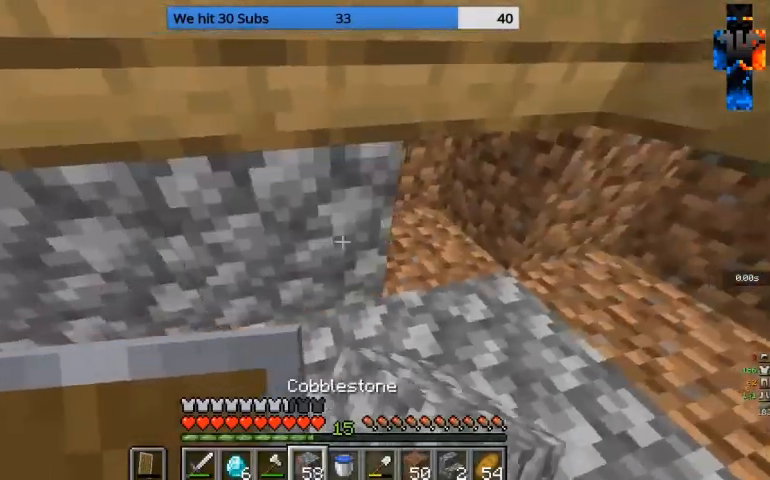
{"keys": ["d"], "mouse": [], "events": [[33, "mouse_right", "up"], [167, "mouse_right", "down"], [200, "w", "up"], [267, "d", "up"], [267, "mouse_right", "up"], [400, "mouse_right", "down"], [433, "d", "down"], [500, "mouse_right", "up"]]}
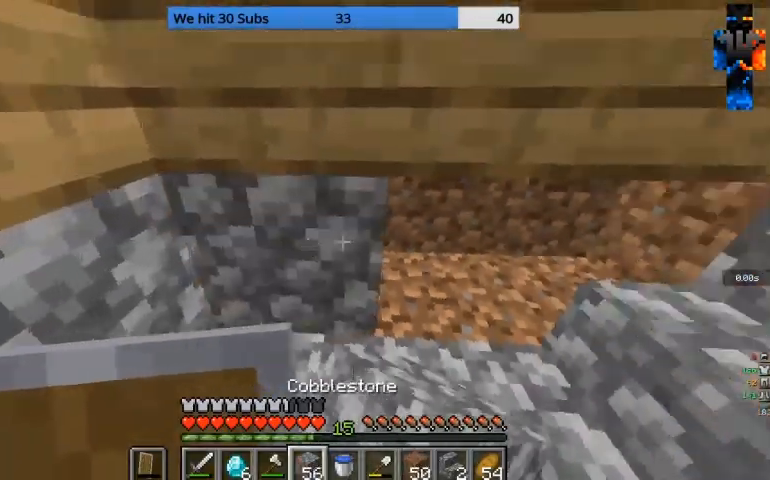
{"keys": [], "mouse": [], "events": [[133, "d", "up"], [133, "mouse_right", "down"], [300, "mouse_right", "up"]]}
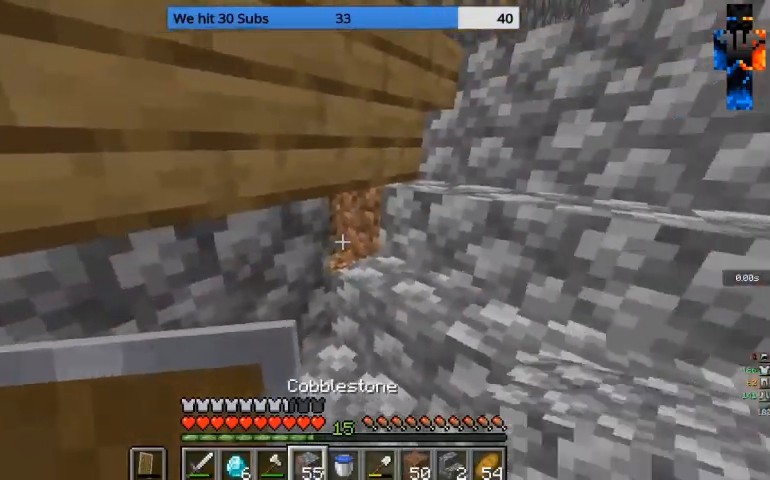
{"keys": [], "mouse": [], "events": [[133, "mouse_right", "down"], [233, "mouse_right", "up"], [300, "a", "down"], [500, "a", "up"]]}
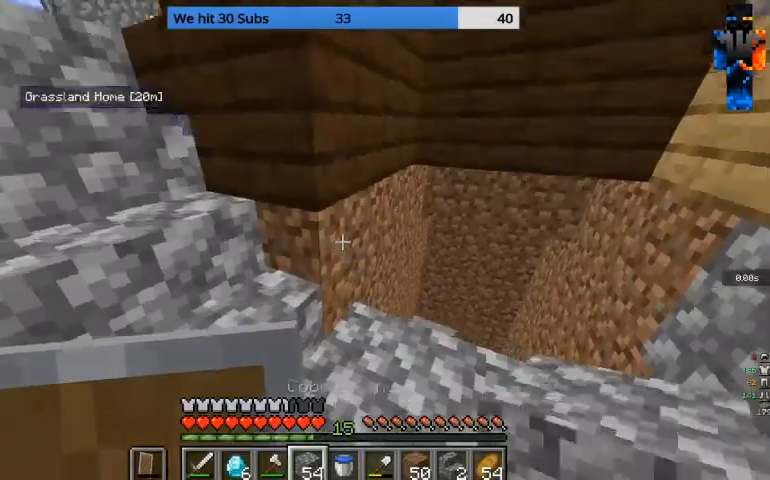
{"keys": ["d"], "mouse": [], "events": [[100, "w", "down"], [233, "a", "down"], [367, "a", "up"], [367, "d", "down"], [400, "w", "up"]]}
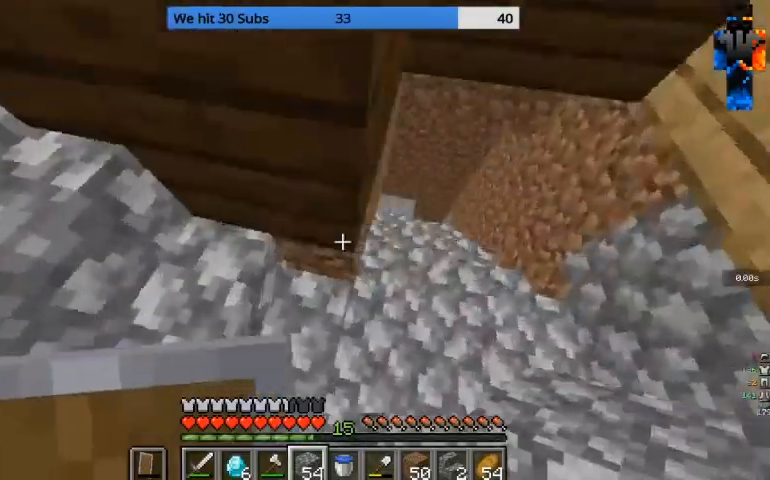
{"keys": [], "mouse": ["left"], "events": [[33, "mouse_left", "down"], [167, "s", "down"], [433, "s", "up"], [500, "d", "up"]]}
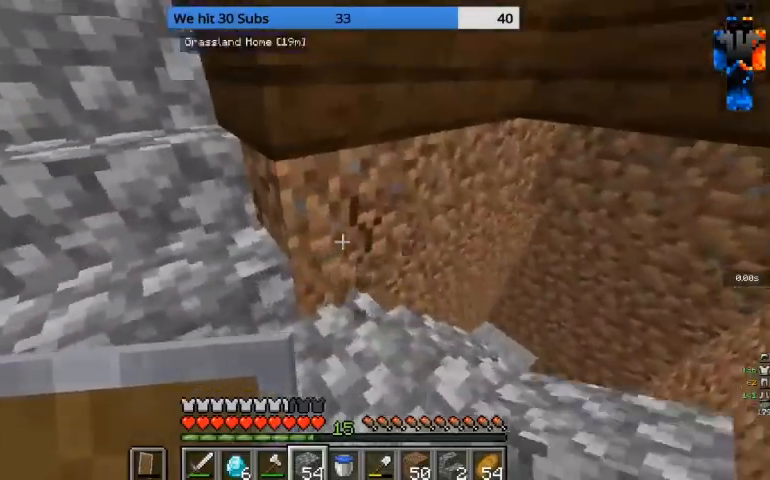
{"keys": [], "mouse": ["left"], "events": []}
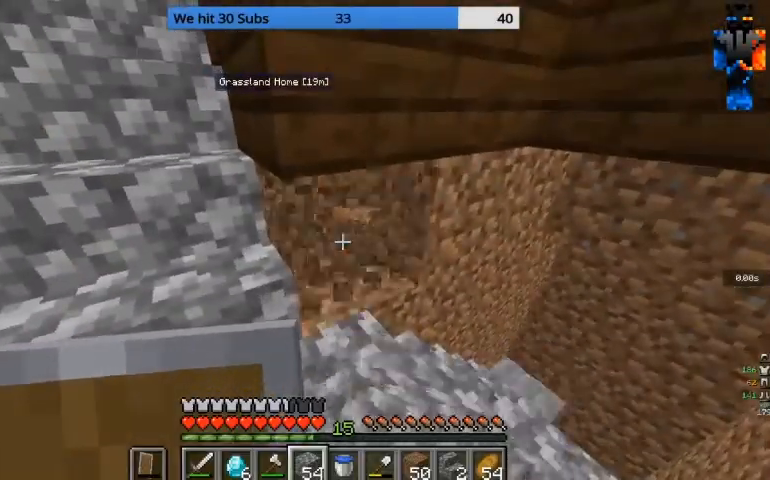
{"keys": ["w"], "mouse": [], "events": [[67, "mouse_right", "down"], [133, "mouse_left", "up"], [167, "a", "down"], [200, "mouse_right", "up"], [233, "w", "down"], [467, "a", "up"]]}
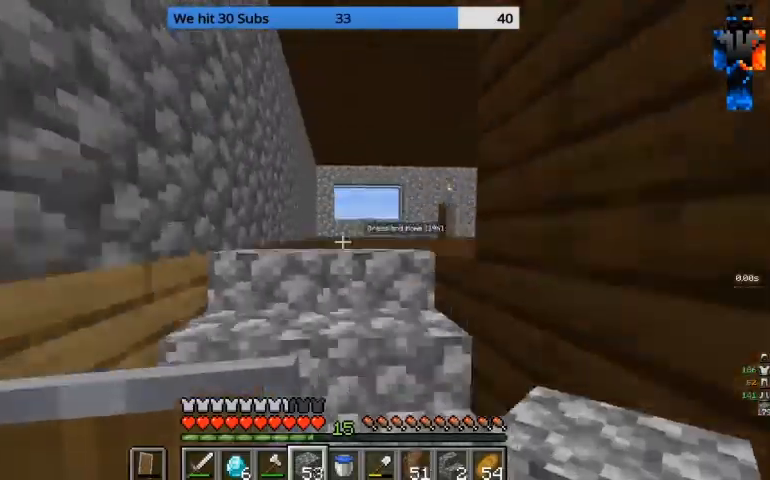
{"keys": ["a"], "mouse": [], "events": [[267, "a", "down"], [333, "w", "up"]]}
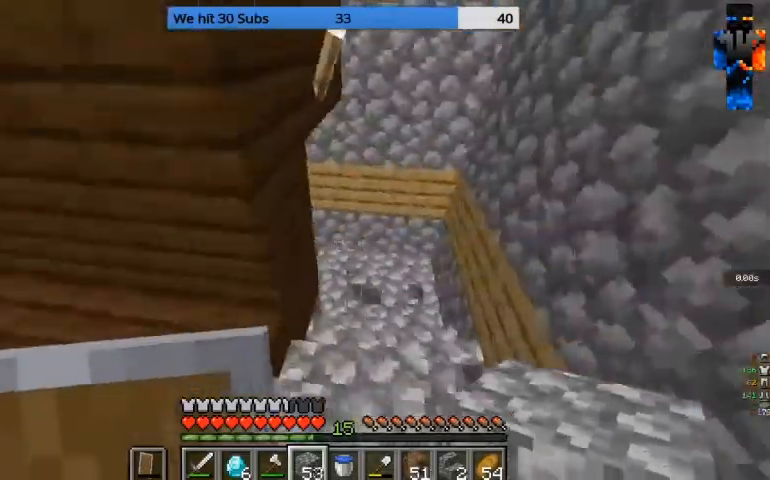
{"keys": ["w"], "mouse": [], "events": [[33, "s", "down"], [133, "s", "up"], [200, "w", "down"], [267, "a", "up"]]}
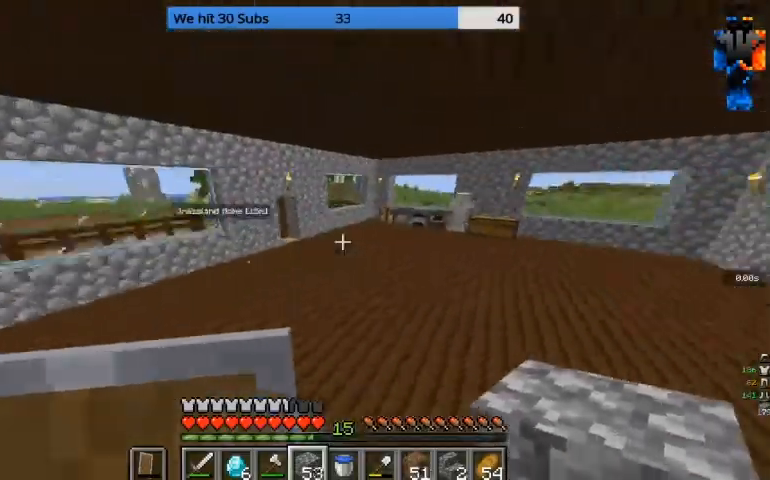
{"keys": ["w"], "mouse": [], "events": []}
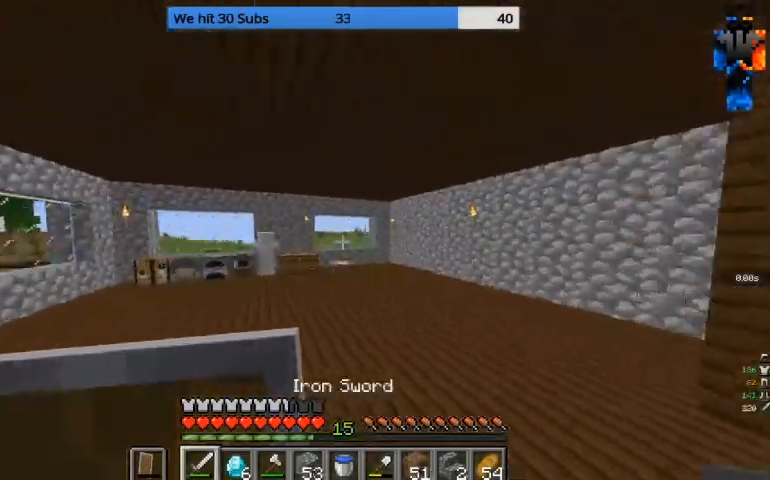
{"keys": ["w"], "mouse": [], "events": []}
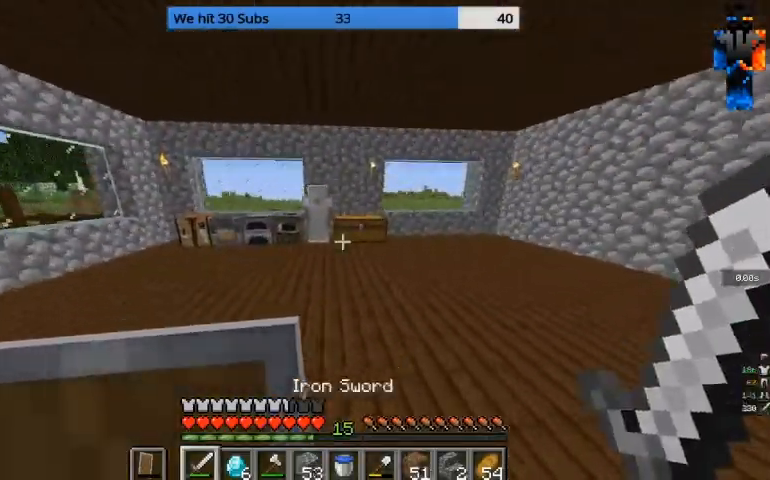
{"keys": [], "mouse": [], "events": [[467, "mouse_right", "down"], [500, "mouse_right", "up"], [500, "w", "up"]]}